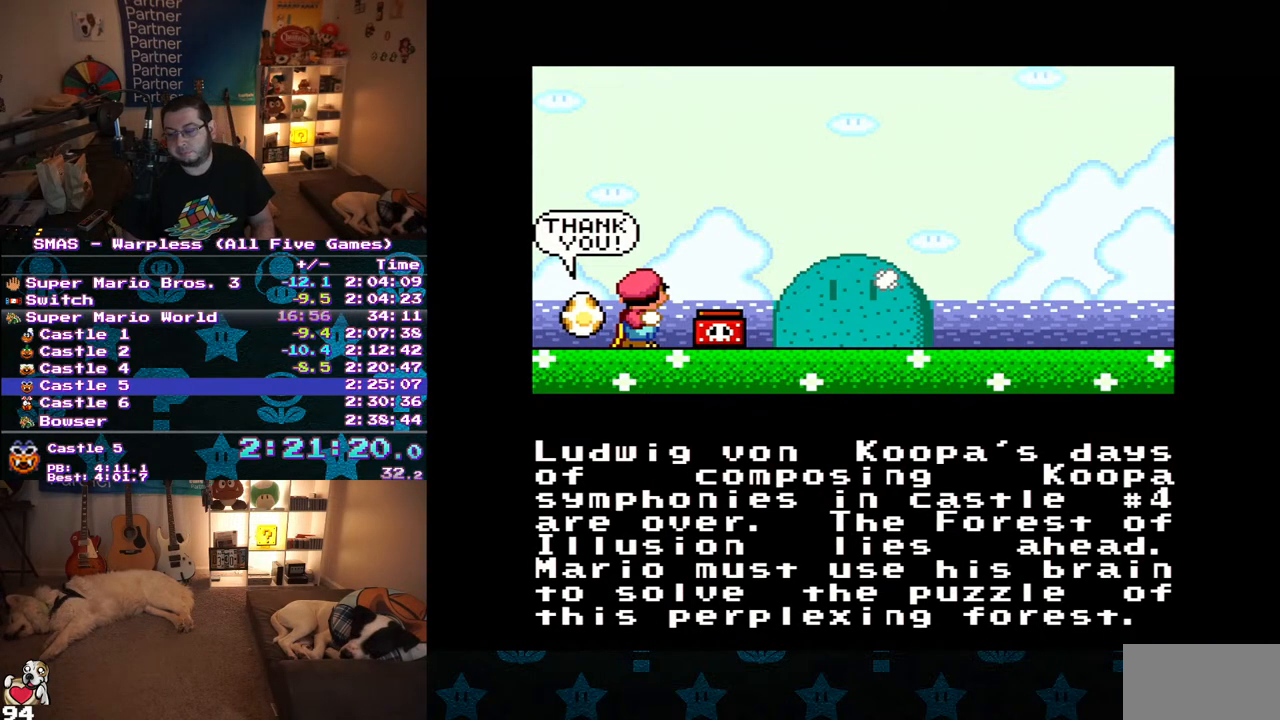
Gameplay with a controller (Nintendo layout); each line is a JSON object with the inputs held at the frame after it. "events" lists button and stick changes between this image and that frame as [ms after this image, input, new state], when the widget could be followed in between. Not read: L3 R3.
{"buttons": [], "events": [[150, "B", "down"], [350, "A", "down"], [350, "B", "up"], [483, "A", "up"]]}
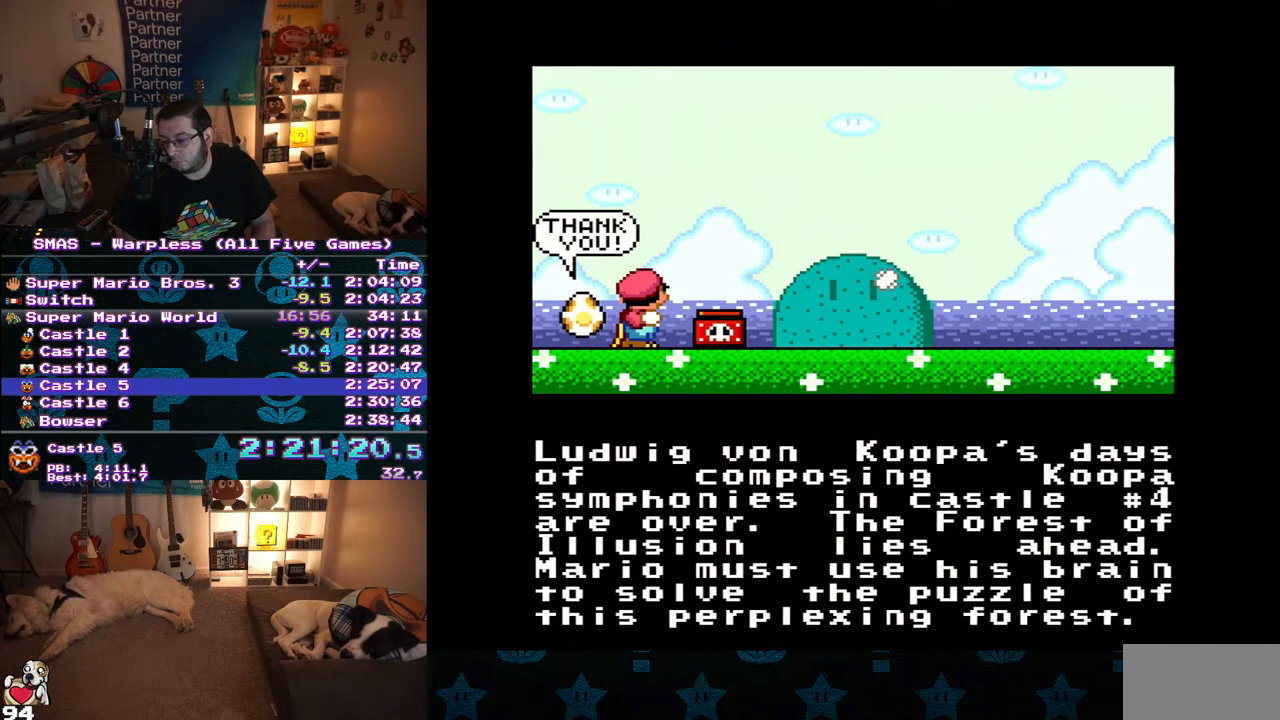
{"buttons": ["B"], "events": [[33, "A", "down"], [167, "A", "up"], [367, "B", "down"]]}
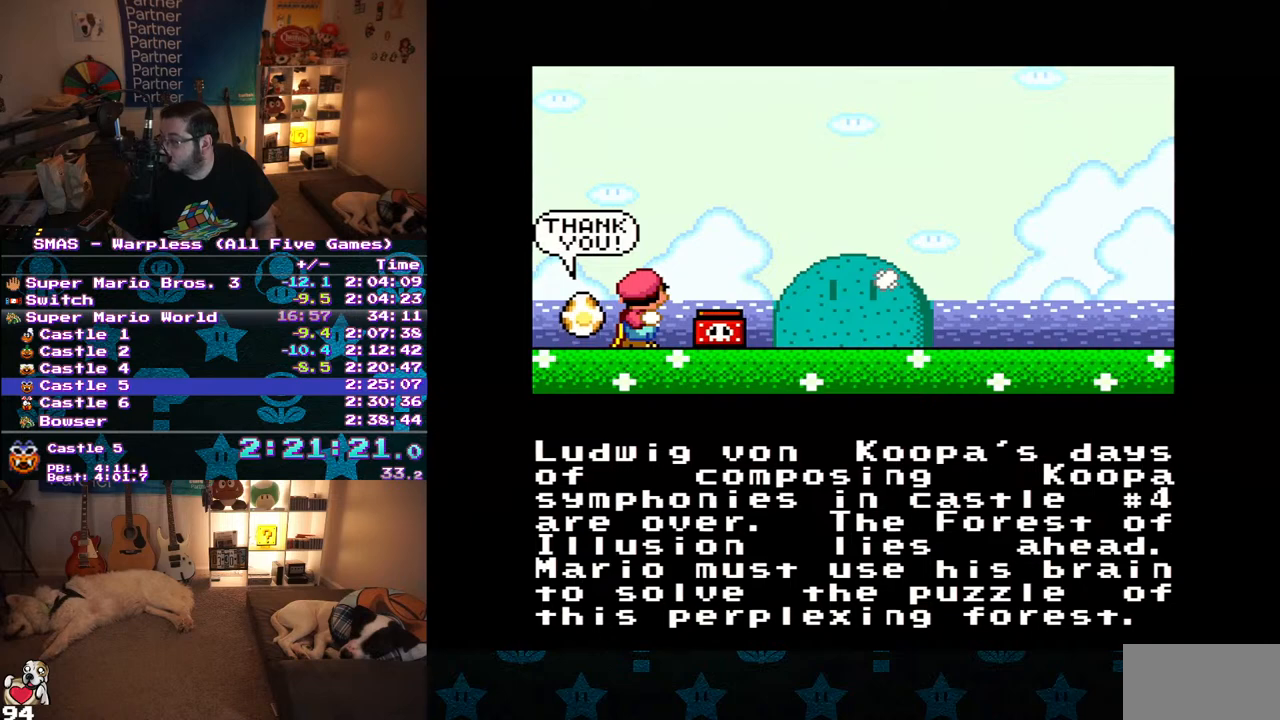
{"buttons": ["B"], "events": [[17, "B", "up"], [150, "A", "down"], [200, "A", "up"], [233, "B", "down"], [400, "B", "up"], [483, "B", "down"]]}
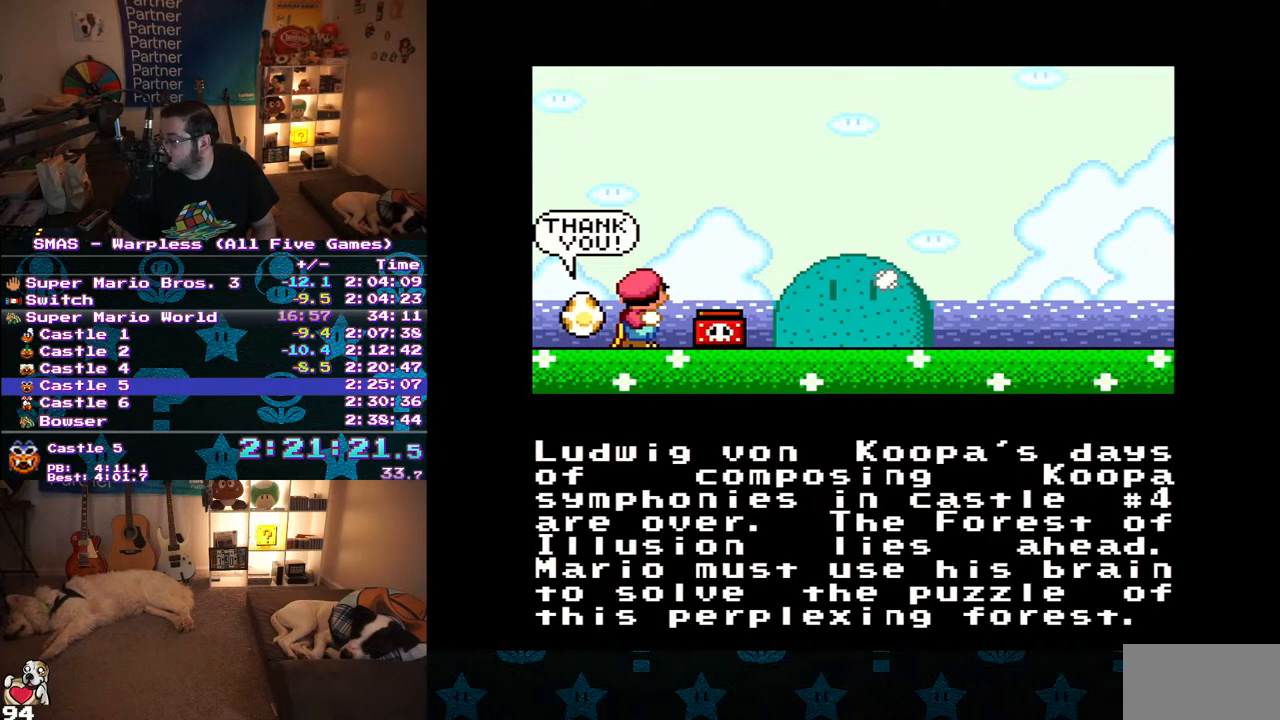
{"buttons": [], "events": [[33, "B", "up"]]}
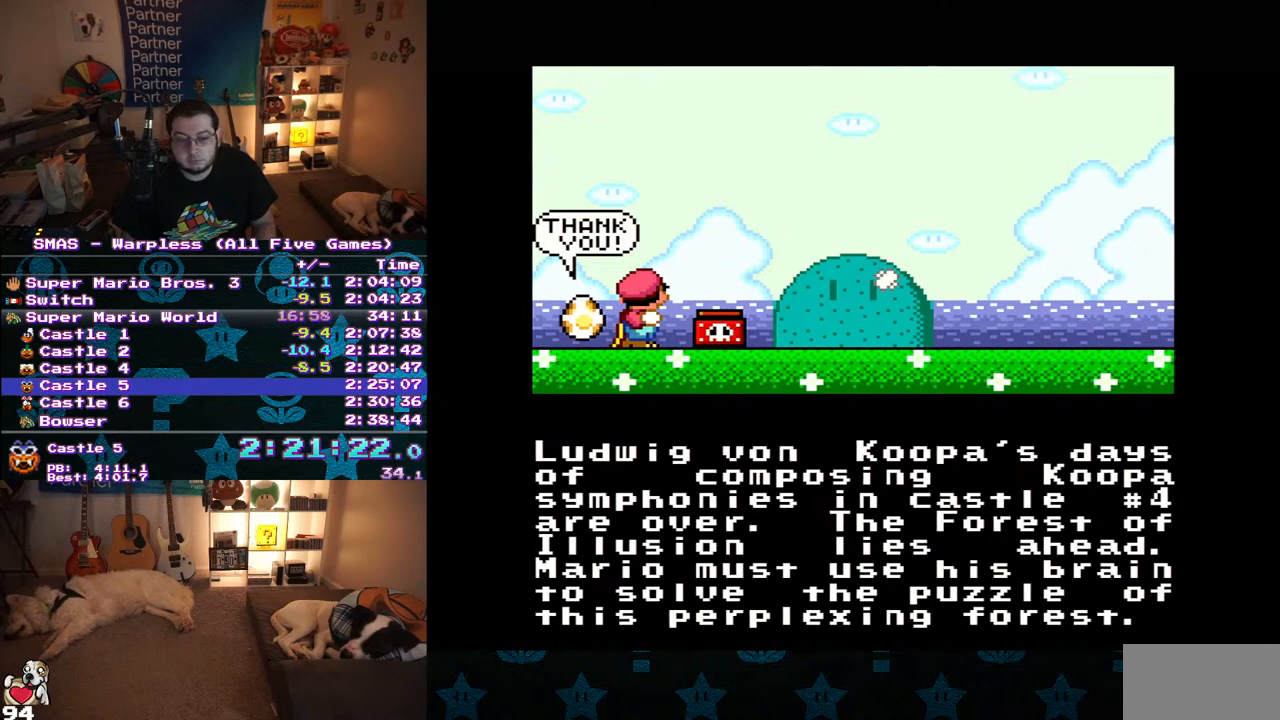
{"buttons": [], "events": [[150, "A", "down"], [200, "A", "up"], [283, "A", "down"], [333, "A", "up"], [400, "A", "down"], [467, "A", "up"]]}
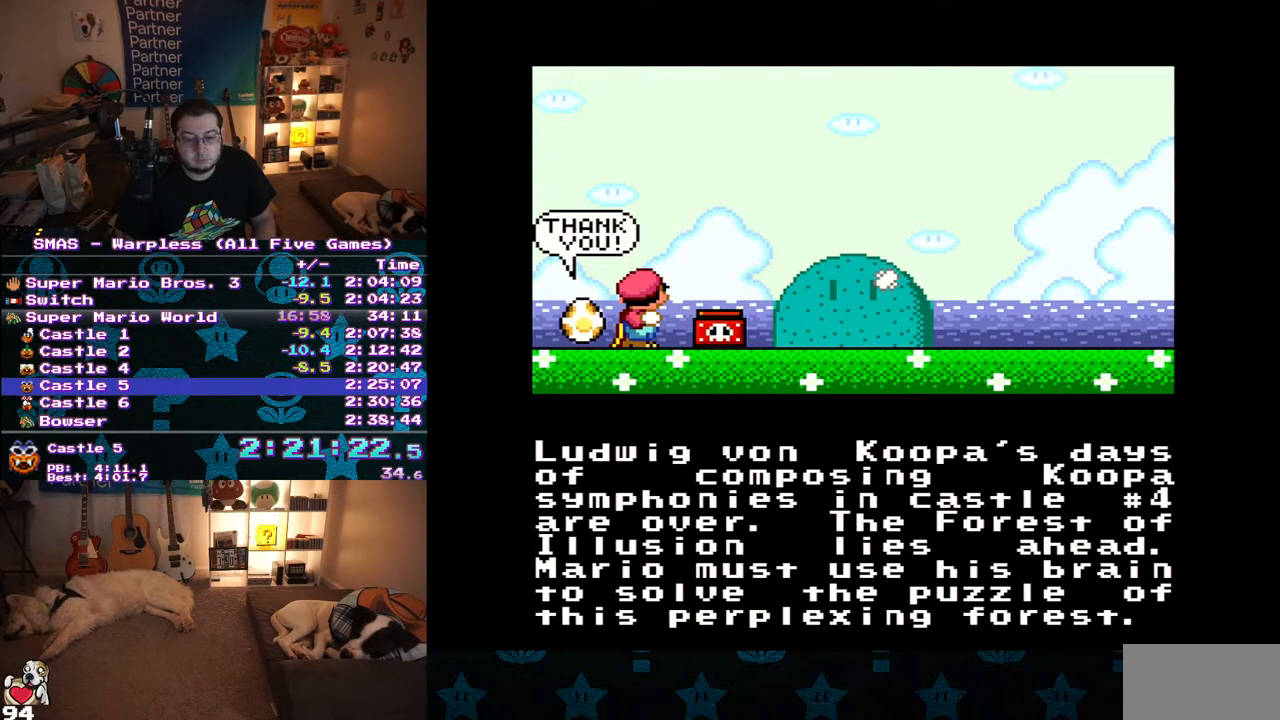
{"buttons": [], "events": [[183, "A", "down"], [233, "A", "up"], [300, "A", "down"], [350, "A", "up"], [433, "A", "down"], [483, "A", "up"]]}
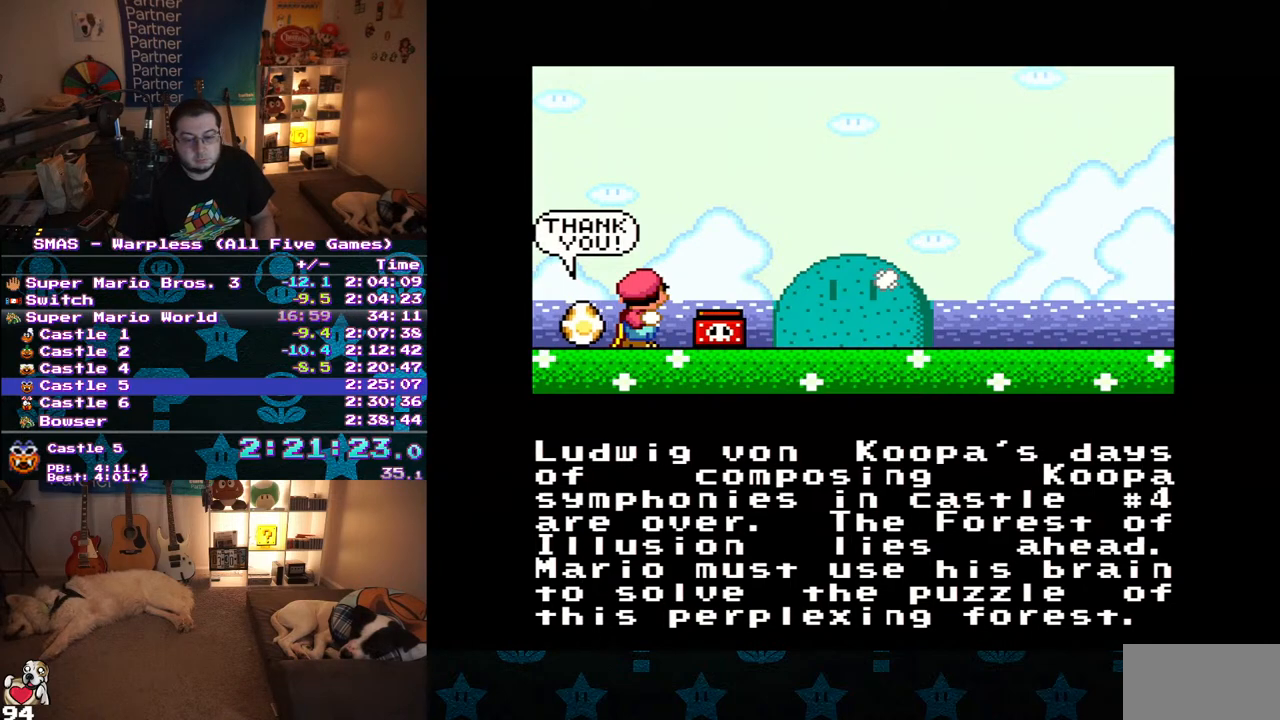
{"buttons": [], "events": [[183, "A", "down"], [250, "A", "up"], [433, "A", "down"], [500, "A", "up"]]}
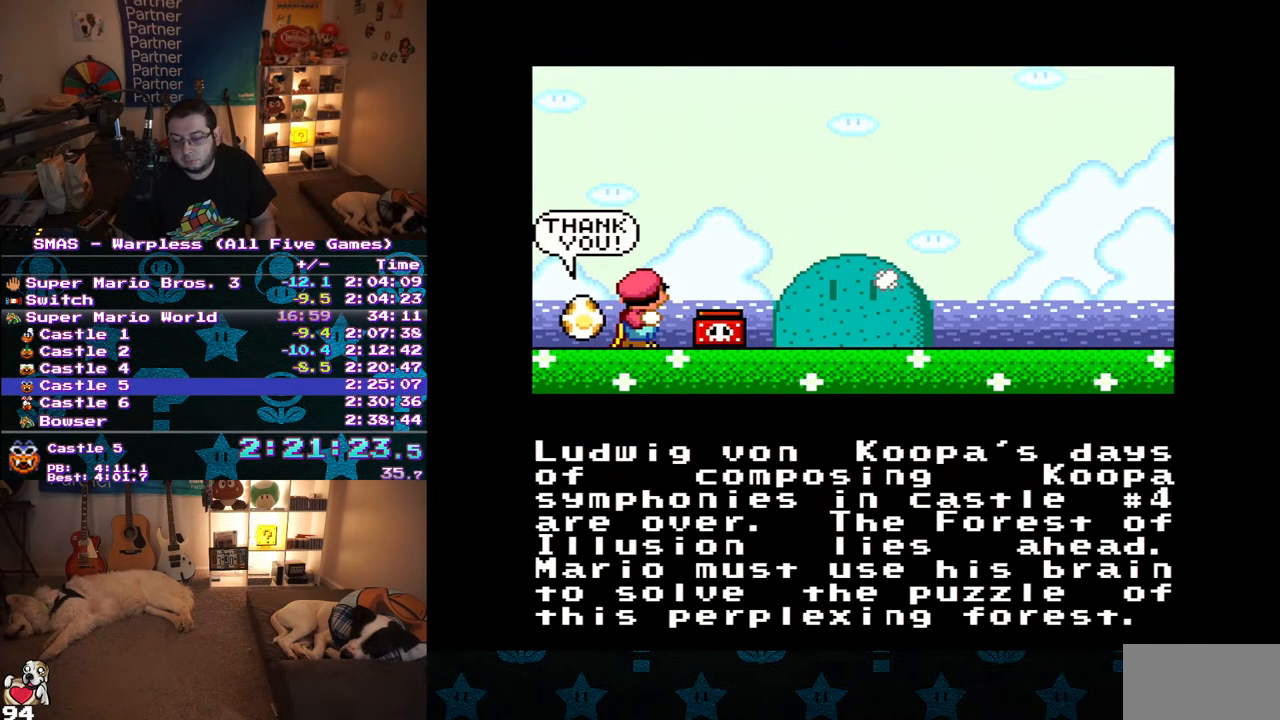
{"buttons": ["B"], "events": [[183, "A", "down"], [233, "A", "up"], [317, "A", "down"], [367, "A", "up"], [433, "A", "down"], [483, "A", "up"], [500, "B", "down"]]}
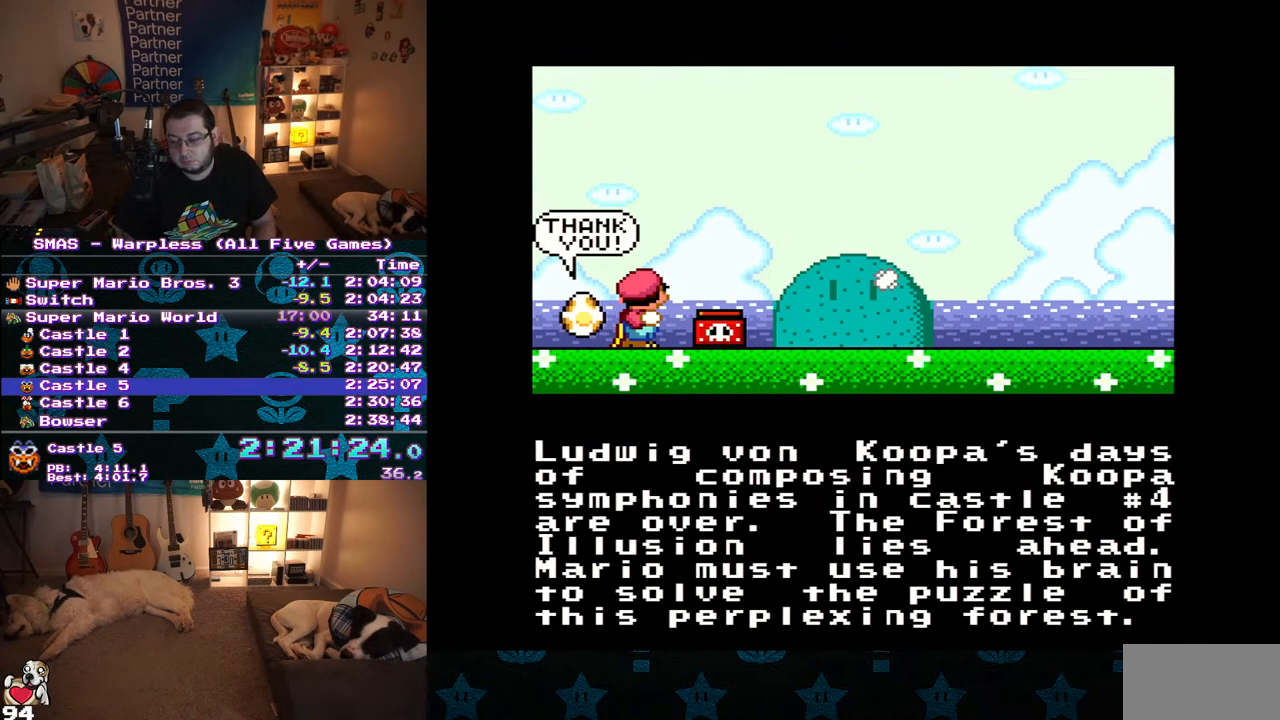
{"buttons": [], "events": [[67, "A", "down"], [67, "B", "up"], [117, "A", "up"], [183, "A", "down"], [250, "A", "up"]]}
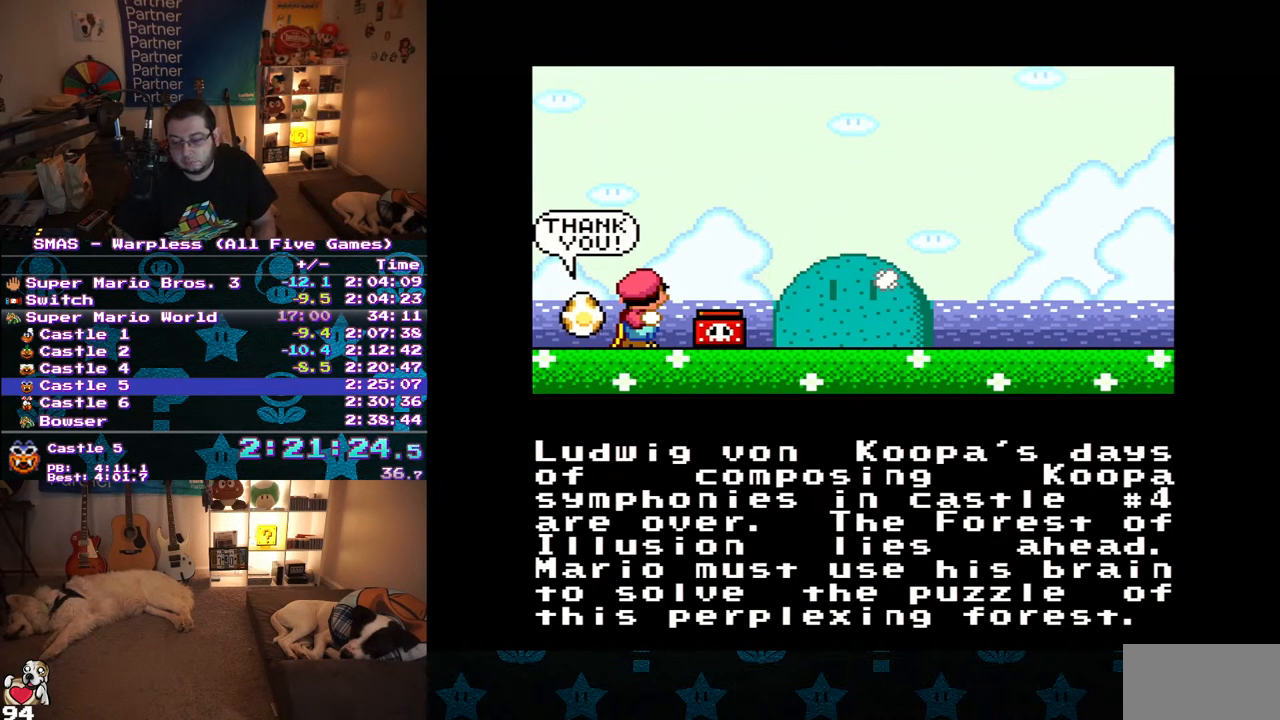
{"buttons": [], "events": [[50, "A", "down"], [100, "A", "up"], [167, "A", "down"], [233, "A", "up"], [233, "B", "down"], [417, "A", "down"], [417, "B", "up"], [483, "A", "up"]]}
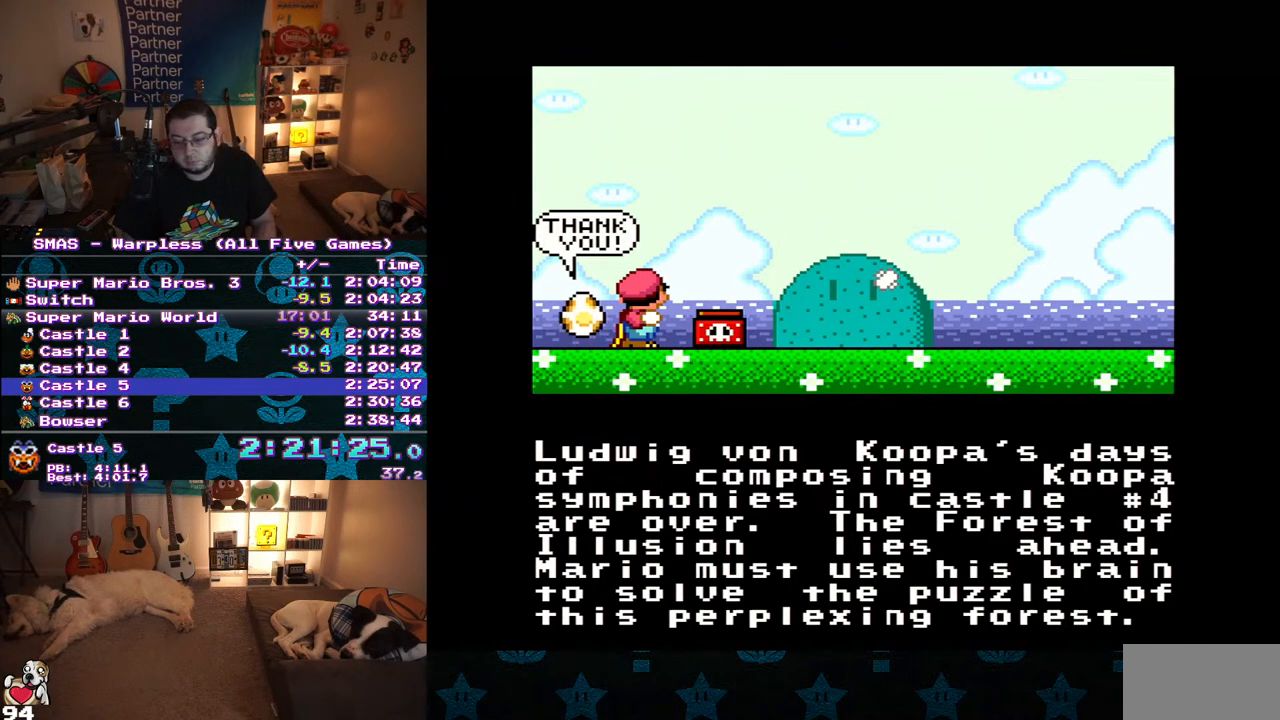
{"buttons": [], "events": [[33, "A", "down"], [100, "A", "up"], [100, "B", "down"], [167, "B", "up"], [217, "B", "down"], [283, "A", "down"], [283, "B", "up"], [333, "A", "up"], [400, "A", "down"], [467, "A", "up"]]}
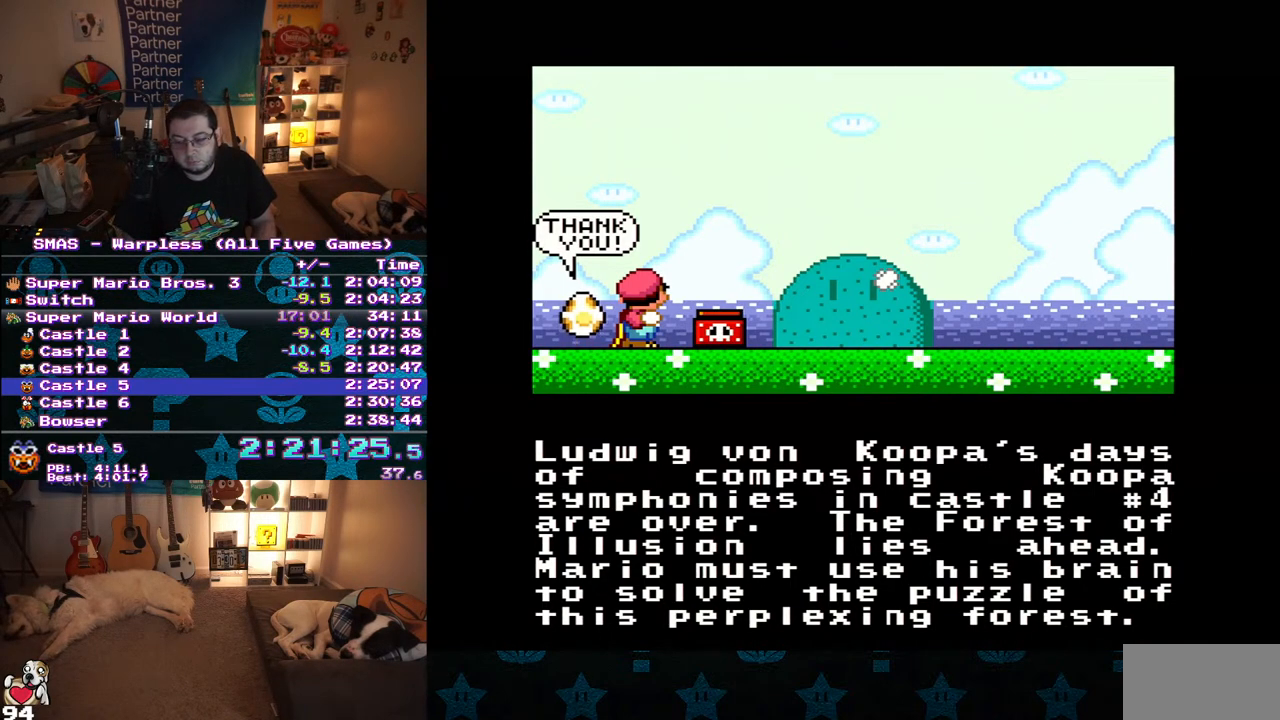
{"buttons": [], "events": [[33, "A", "down"], [83, "A", "up"], [150, "A", "down"], [200, "A", "up"], [283, "A", "down"], [333, "A", "up"], [383, "A", "down"], [450, "A", "up"]]}
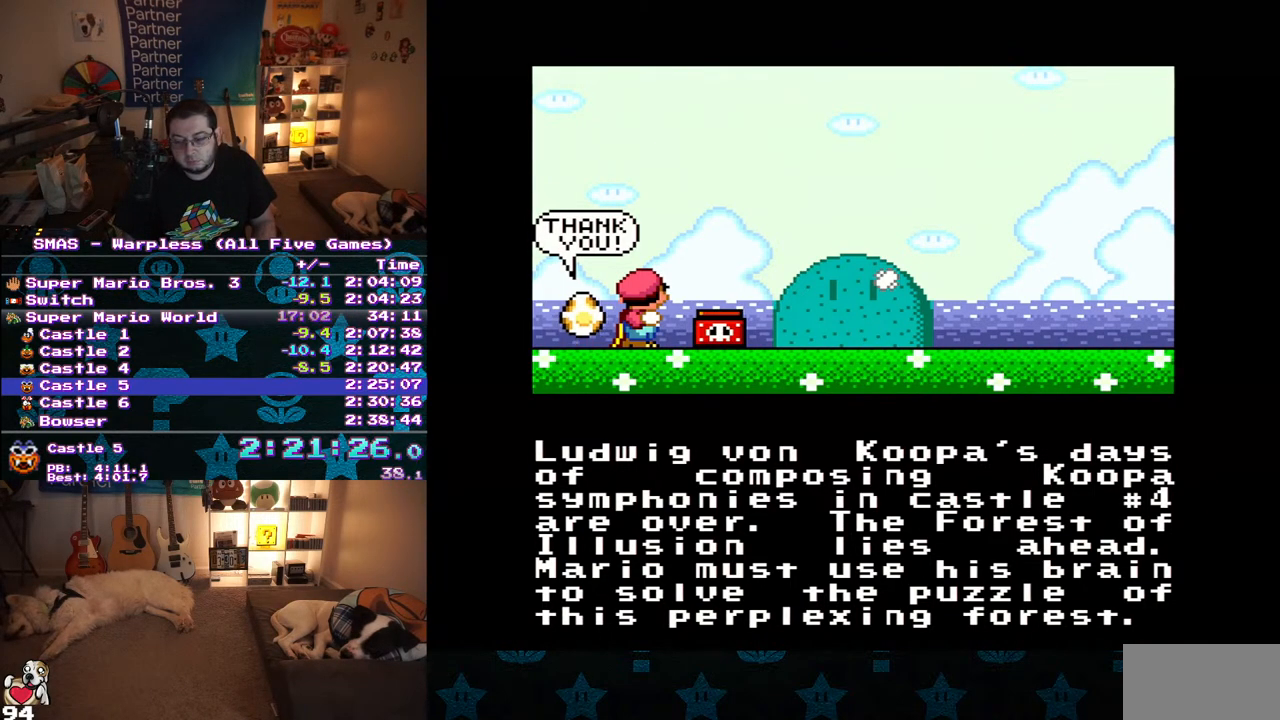
{"buttons": ["B"], "events": [[33, "A", "down"], [83, "A", "up"], [150, "A", "down"], [217, "A", "up"], [267, "A", "down"], [350, "A", "up"], [417, "A", "down"], [483, "A", "up"], [483, "B", "down"]]}
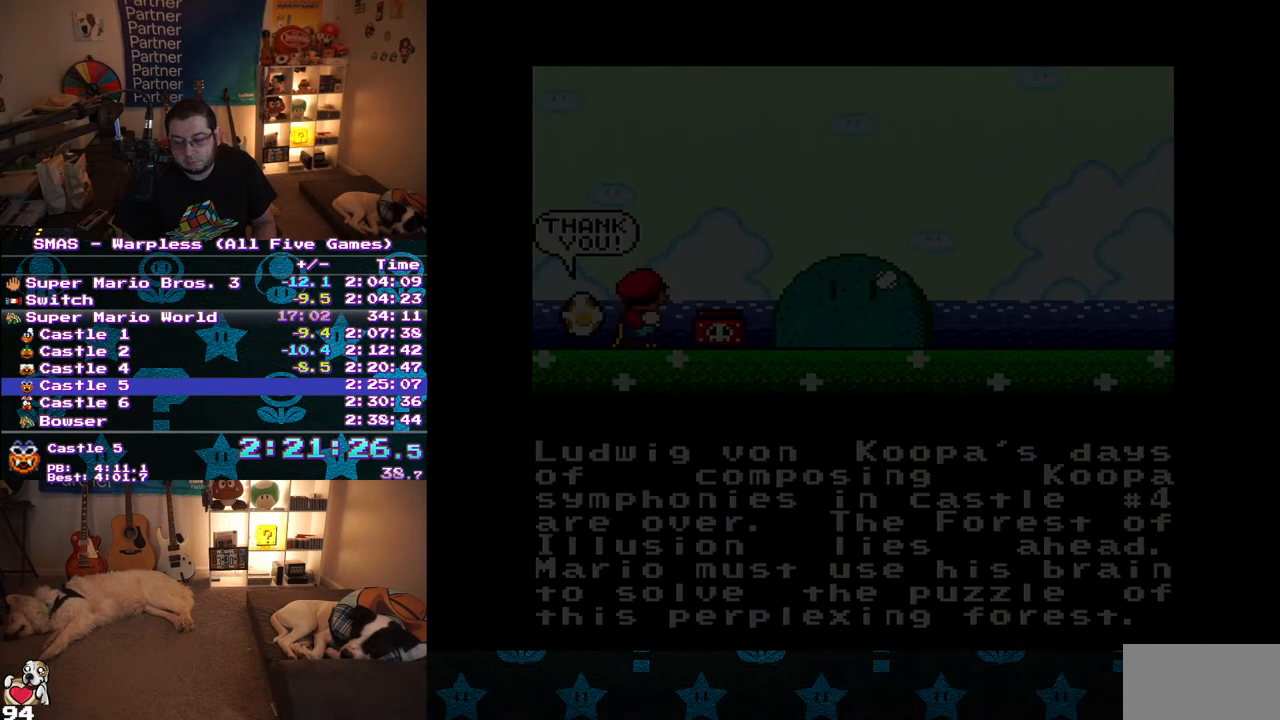
{"buttons": ["A"], "events": [[50, "A", "down"], [50, "B", "up"]]}
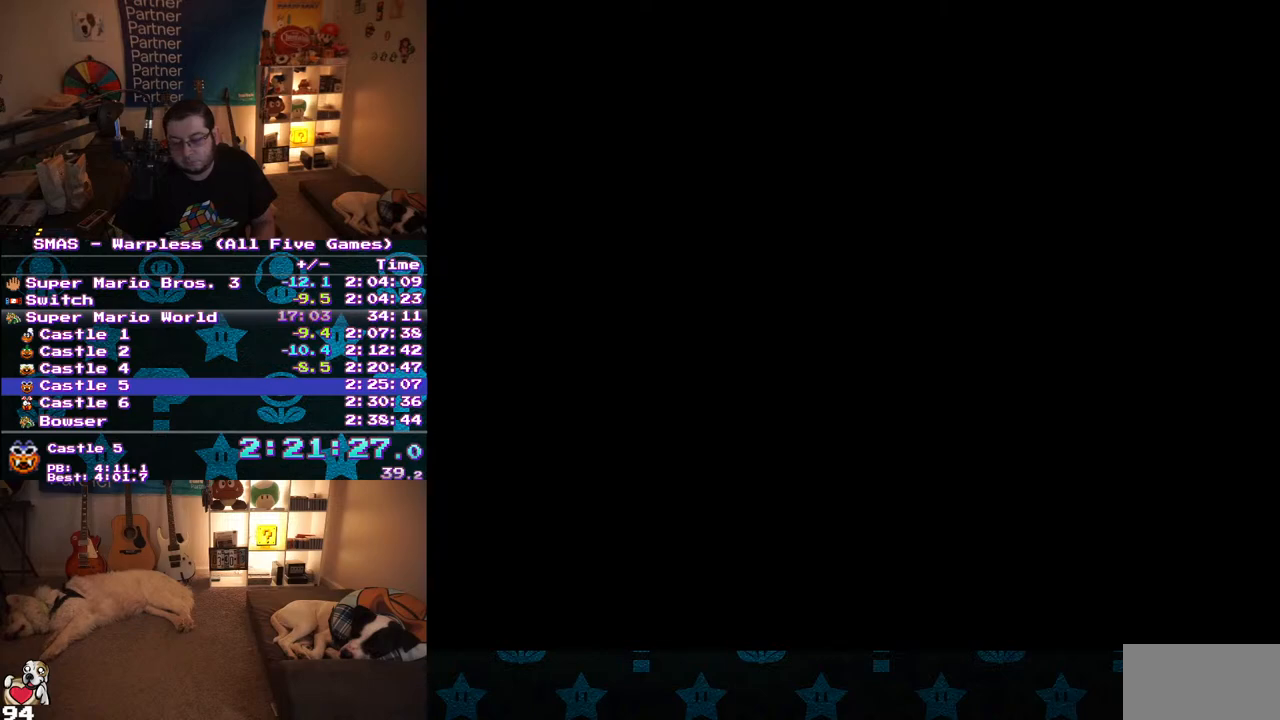
{"buttons": ["A"], "events": []}
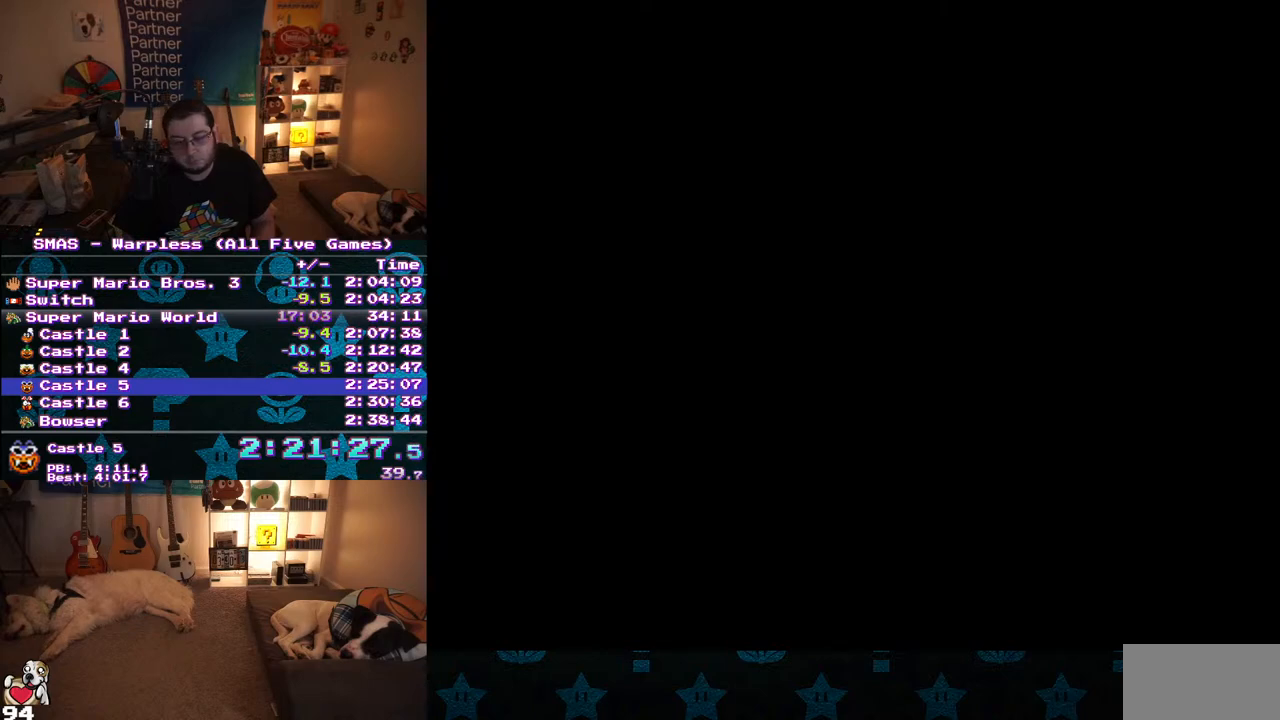
{"buttons": [], "events": [[300, "A", "up"]]}
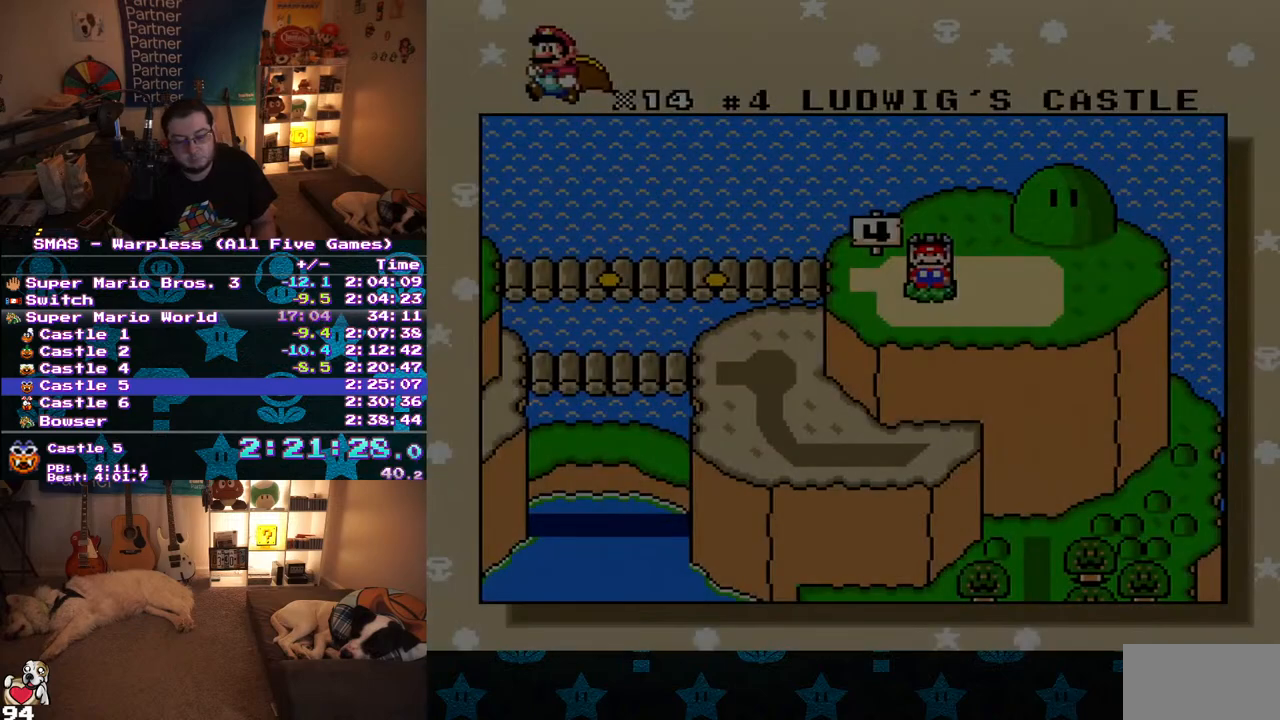
{"buttons": [], "events": []}
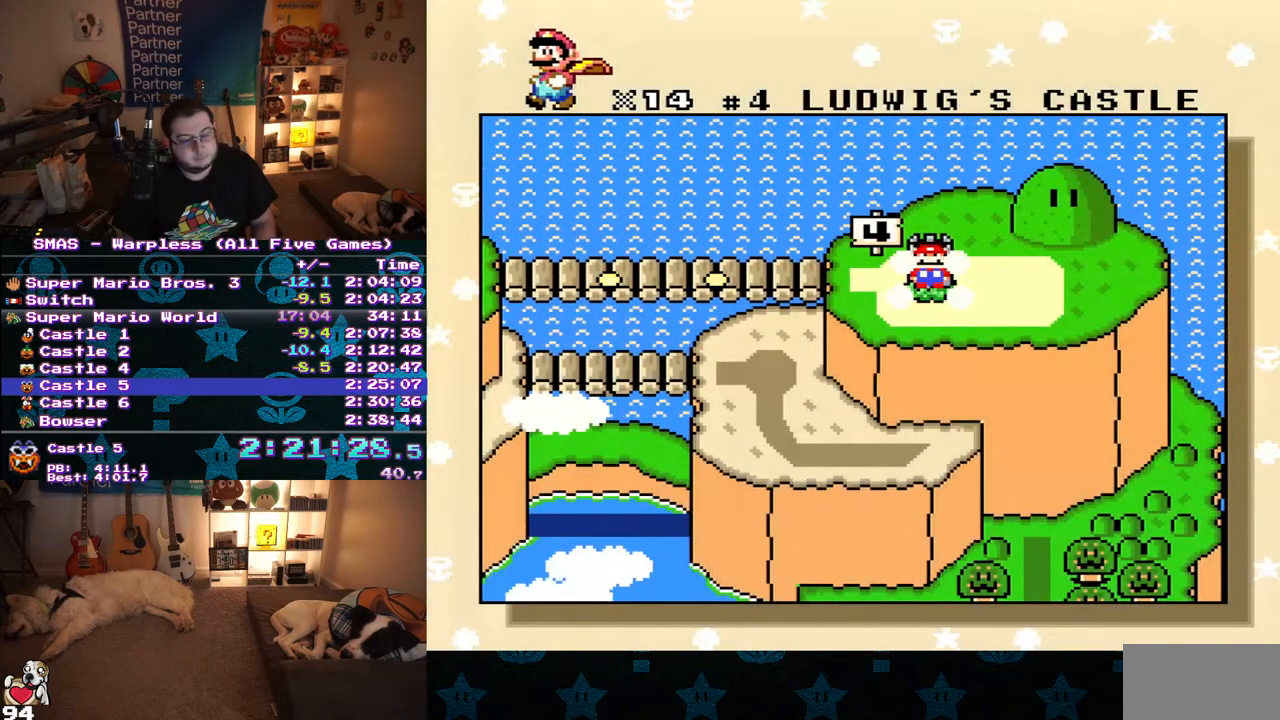
{"buttons": [], "events": []}
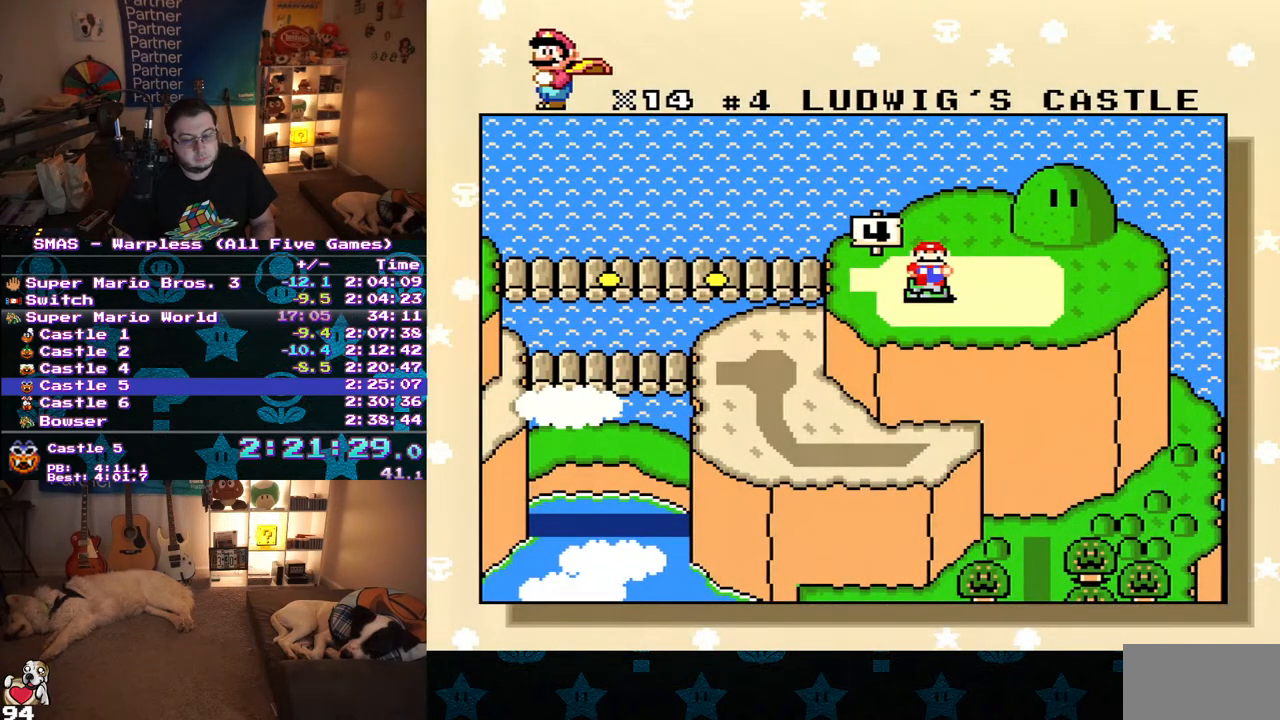
{"buttons": ["DPAD_DOWN"], "events": [[267, "DPAD_LEFT", "down"], [367, "B", "down"], [383, "DPAD_DOWN", "down"], [400, "DPAD_LEFT", "up"], [400, "DPAD_RIGHT", "down"], [433, "DPAD_DOWN", "up"], [467, "DPAD_DOWN", "down"], [483, "B", "up"], [500, "DPAD_RIGHT", "up"]]}
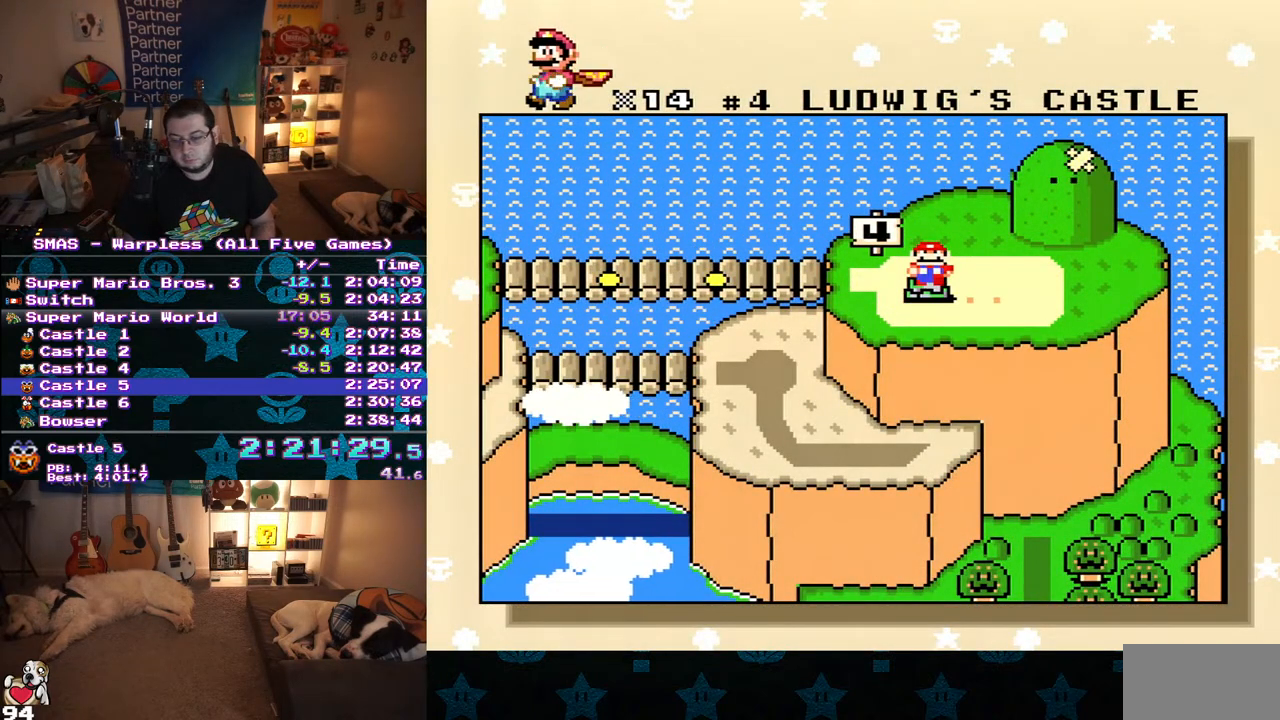
{"buttons": ["DPAD_LEFT"]}
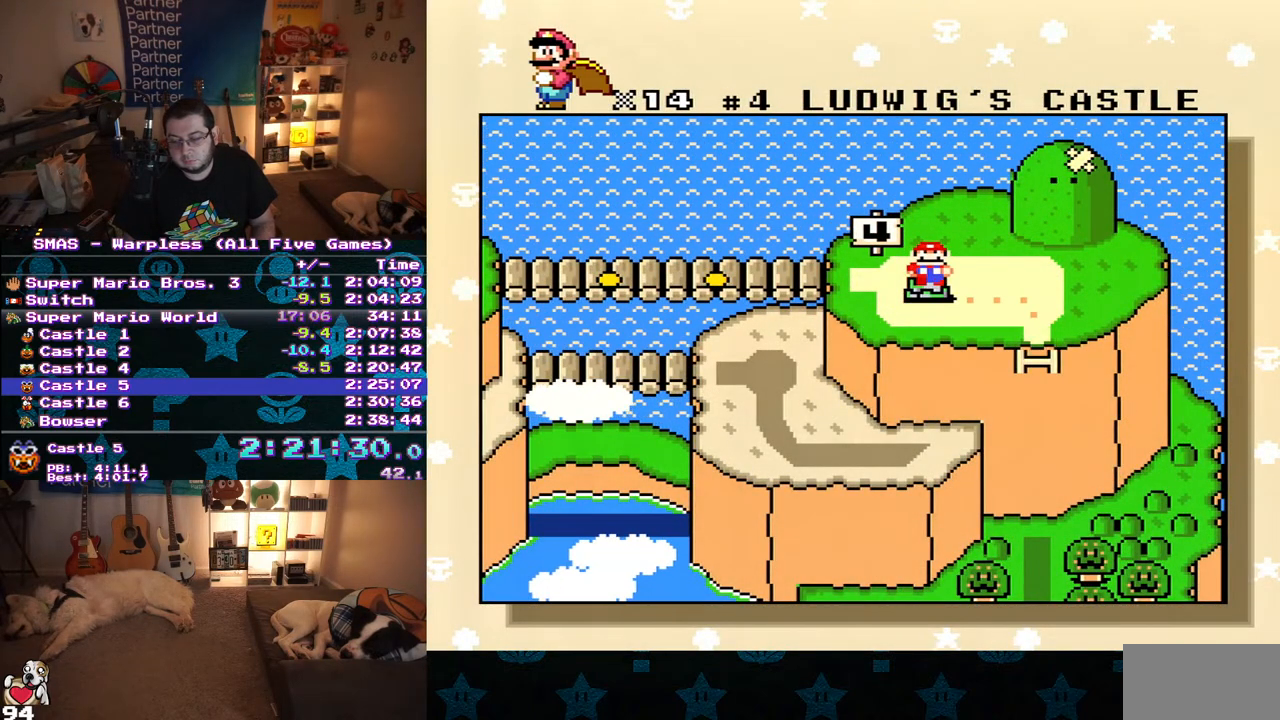
{"buttons": ["DPAD_UP"]}
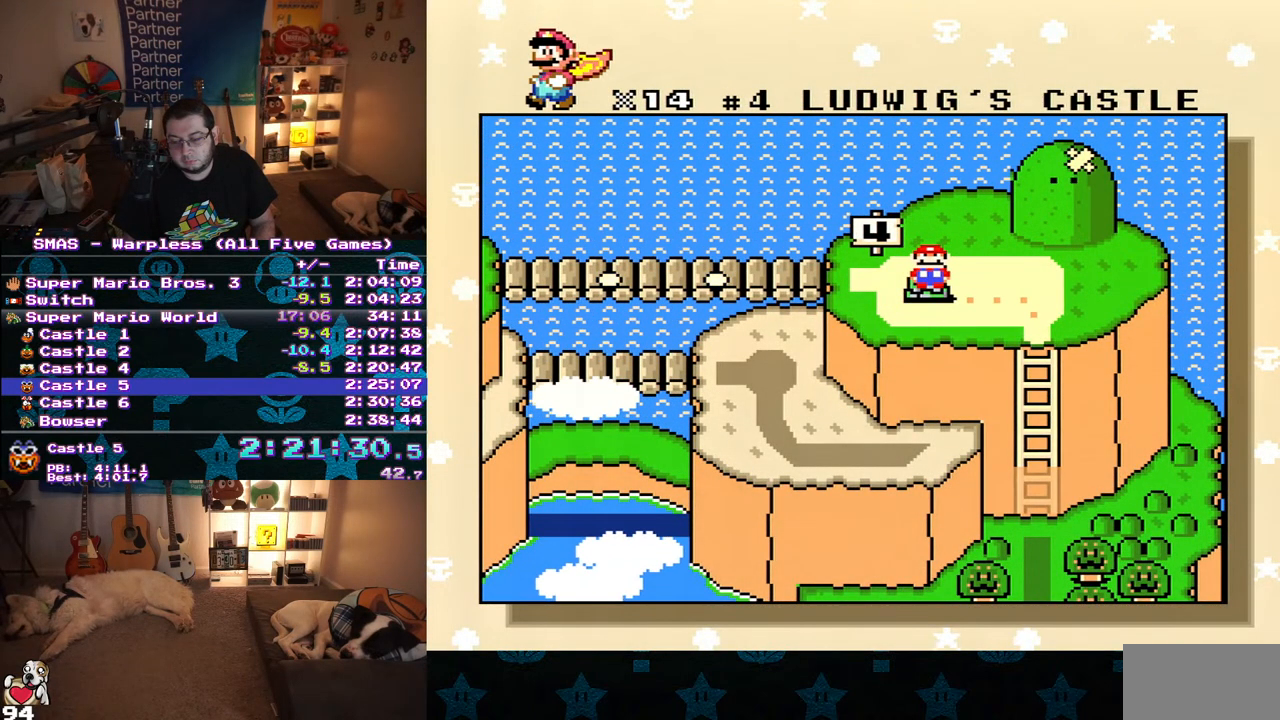
{"buttons": ["DPAD_DOWN", "DPAD_RIGHT"]}
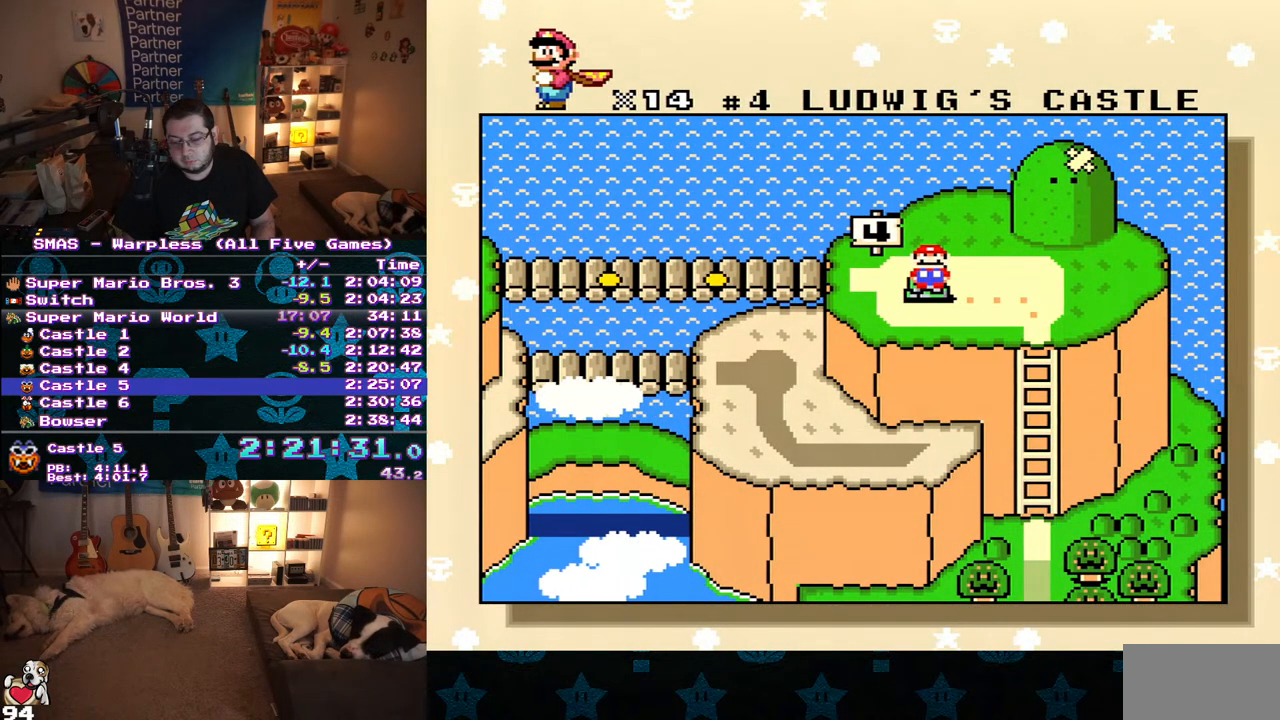
{"buttons": ["DPAD_RIGHT"]}
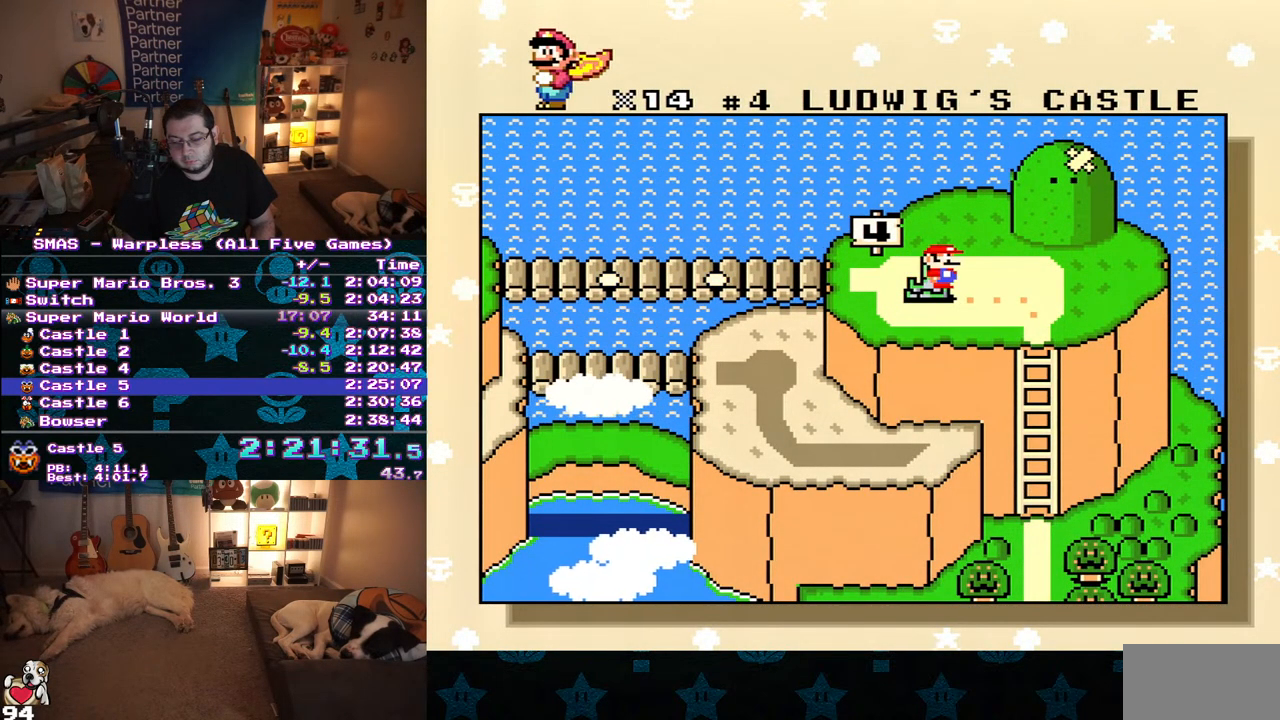
{"buttons": [], "events": [[33, "DPAD_UP", "down"], [50, "DPAD_RIGHT", "up"], [67, "DPAD_LEFT", "down"], [167, "DPAD_LEFT", "up"], [350, "DPAD_UP", "up"]]}
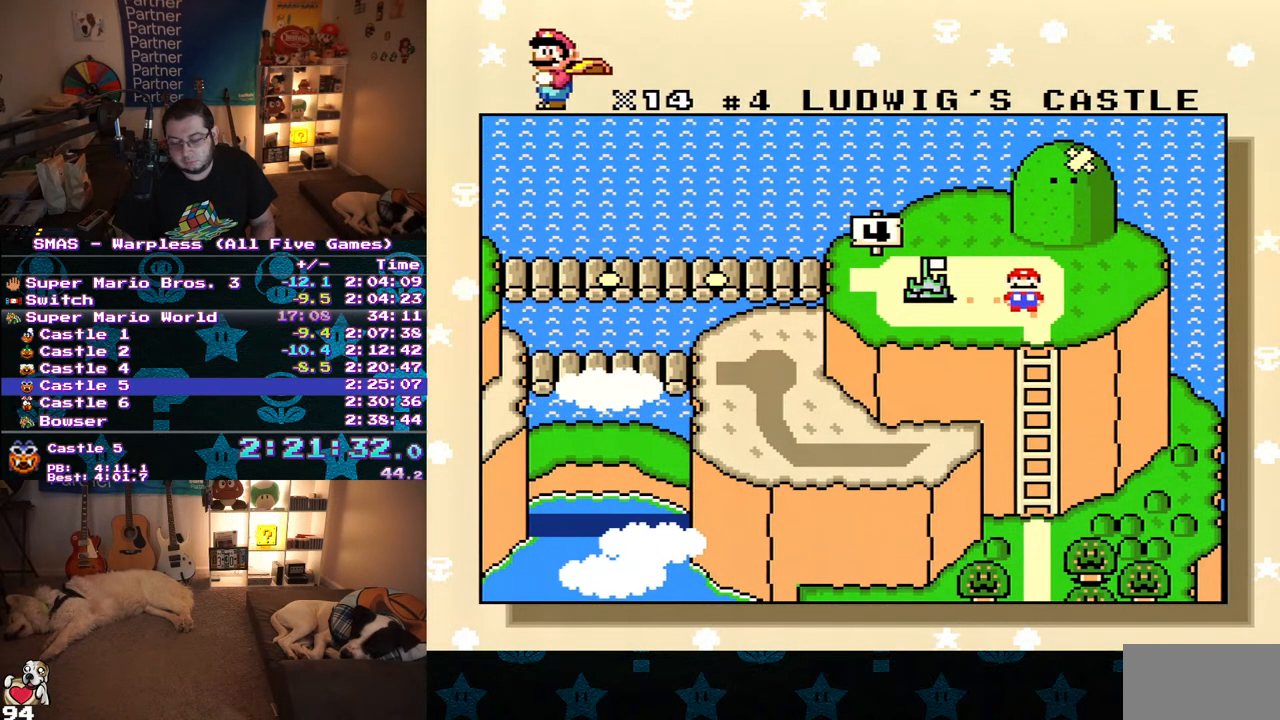
{"buttons": [], "events": []}
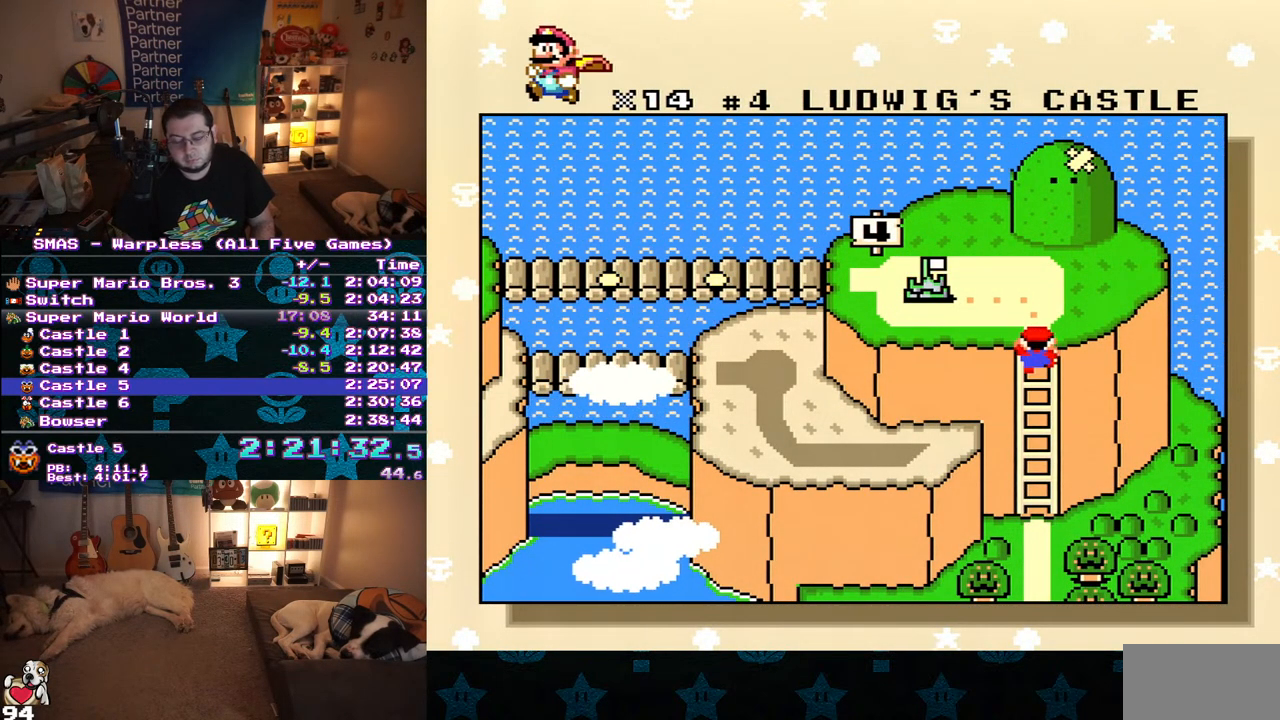
{"buttons": [], "events": []}